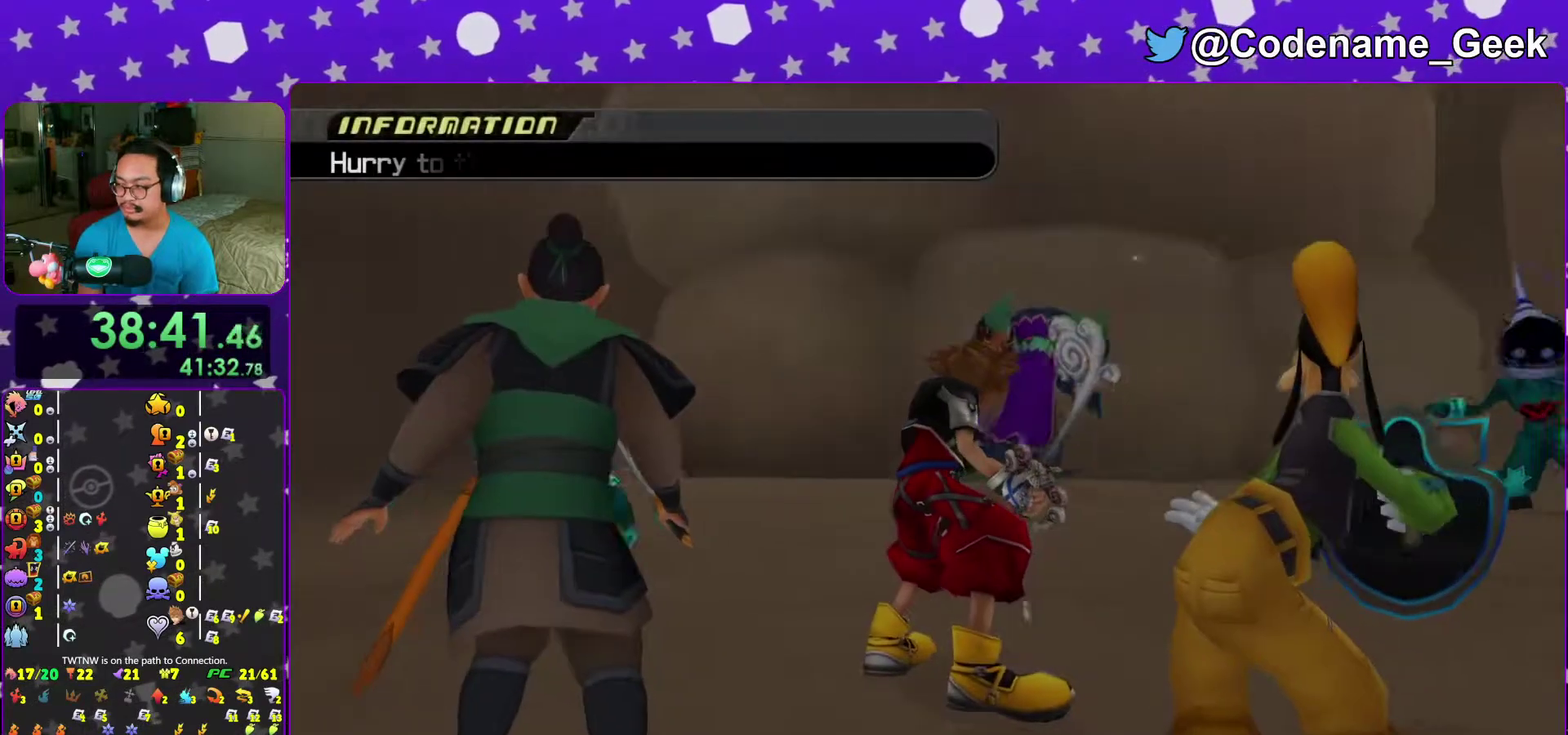
Gameplay with a controller (Nintendo layout); each line is a JSON object with the inputs held at the frame after it (dt_ms = milliseconds from this image to that frame). "events" lists button and stick changes between this image and that frame as [ms after this image, input, new state], when the widget could be followed in between. This overlay highlights the sticks when they move; stick clicks (L3 R3) are not distinguishable. Not read: L3 R3 START.
{"dt_ms": 500, "buttons": ["A"], "left_stick": "center", "right_stick": "center", "events": [[83, "B", "up"], [350, "B", "down"], [450, "B", "up"]]}
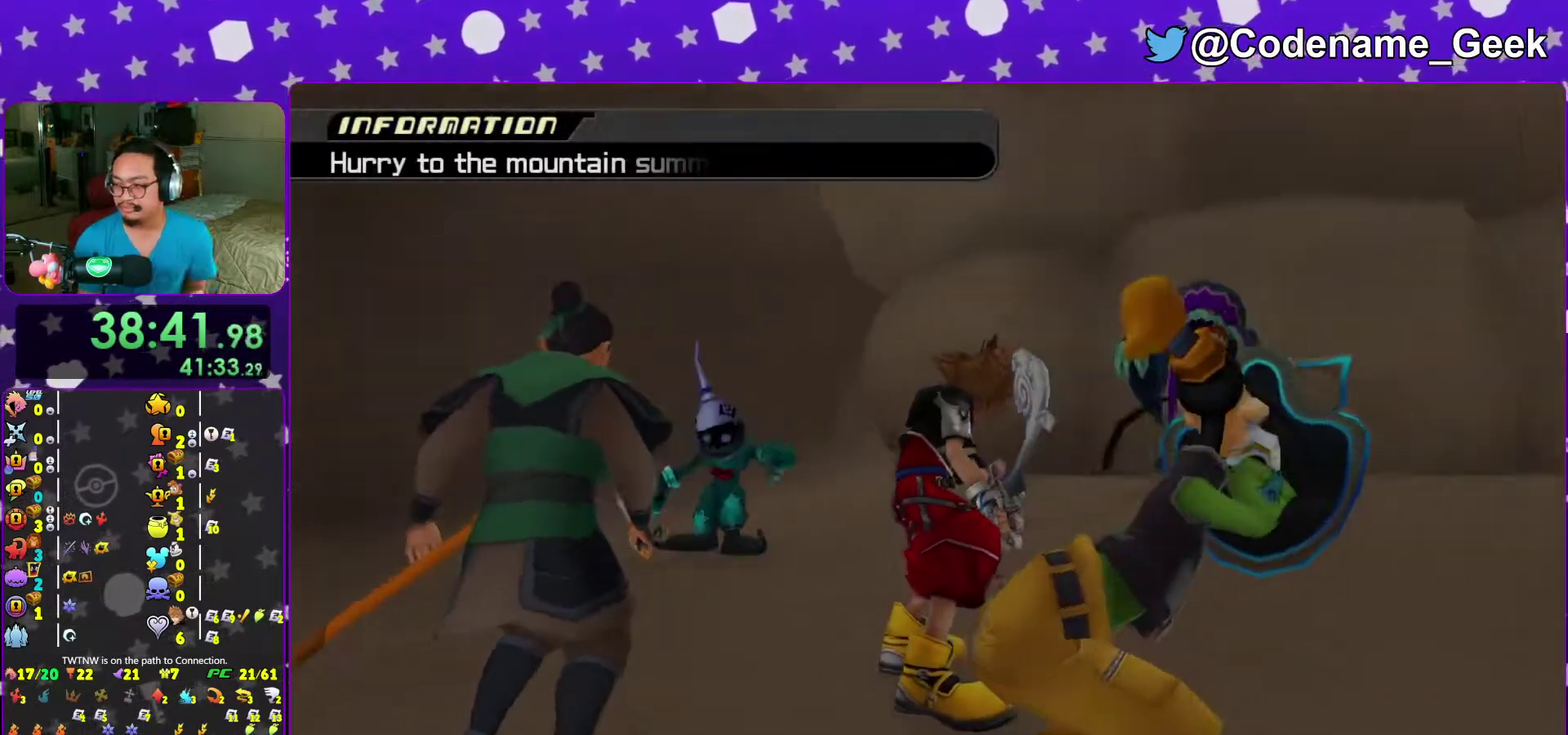
{"dt_ms": 600, "buttons": [], "left_stick": "center", "right_stick": "center", "events": [[67, "B", "down"], [100, "A", "up"], [150, "A", "down"], [283, "B", "up"], [467, "A", "up"]]}
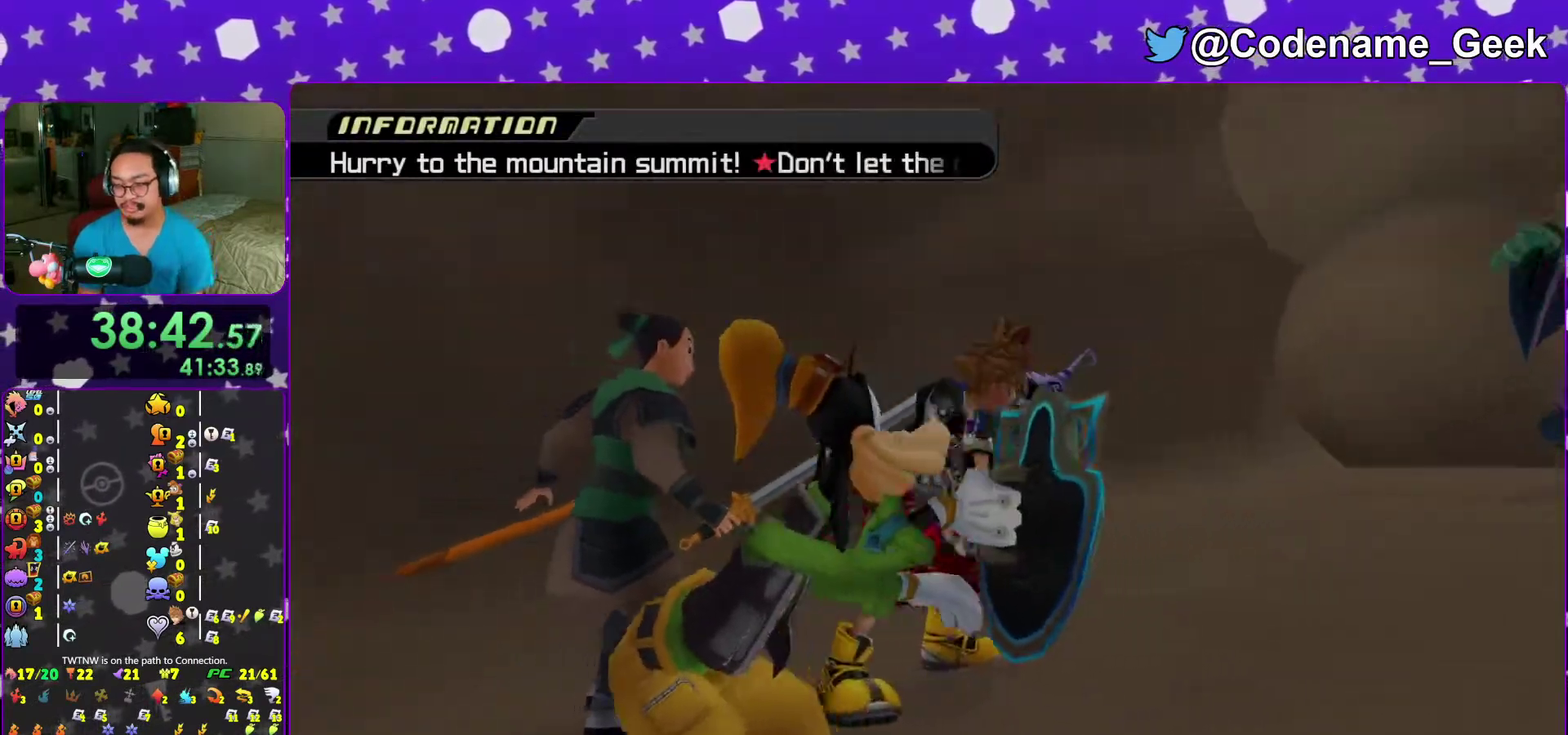
{"dt_ms": 400, "buttons": [], "left_stick": "up", "right_stick": "center", "events": [[133, "left_stick", "up"], [233, "Y", "down"], [317, "Y", "up"]]}
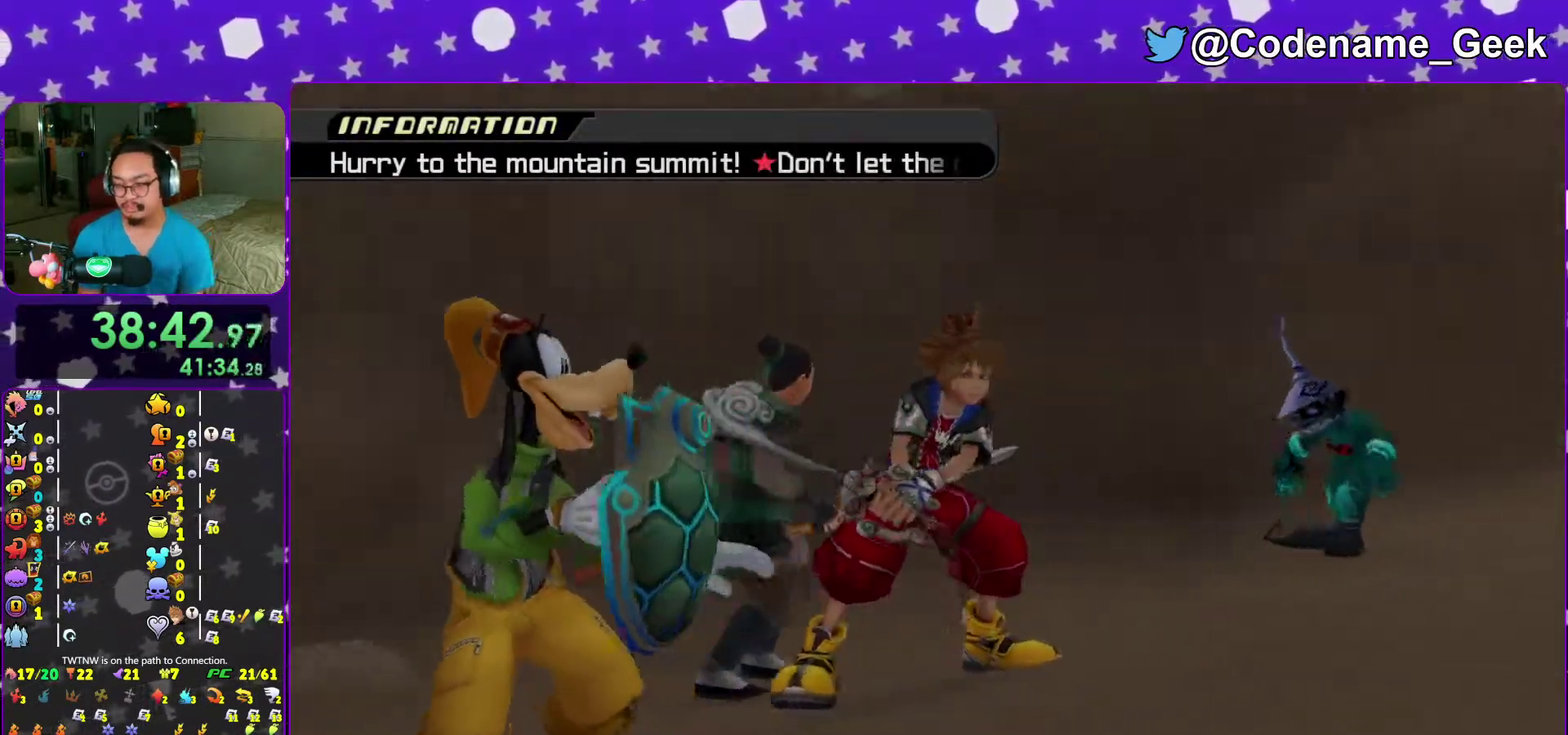
{"dt_ms": 500, "buttons": ["Y"], "left_stick": "up", "right_stick": "center", "events": [[33, "Y", "down"], [117, "Y", "up"], [233, "Y", "down"], [317, "Y", "up"], [417, "Y", "down"]]}
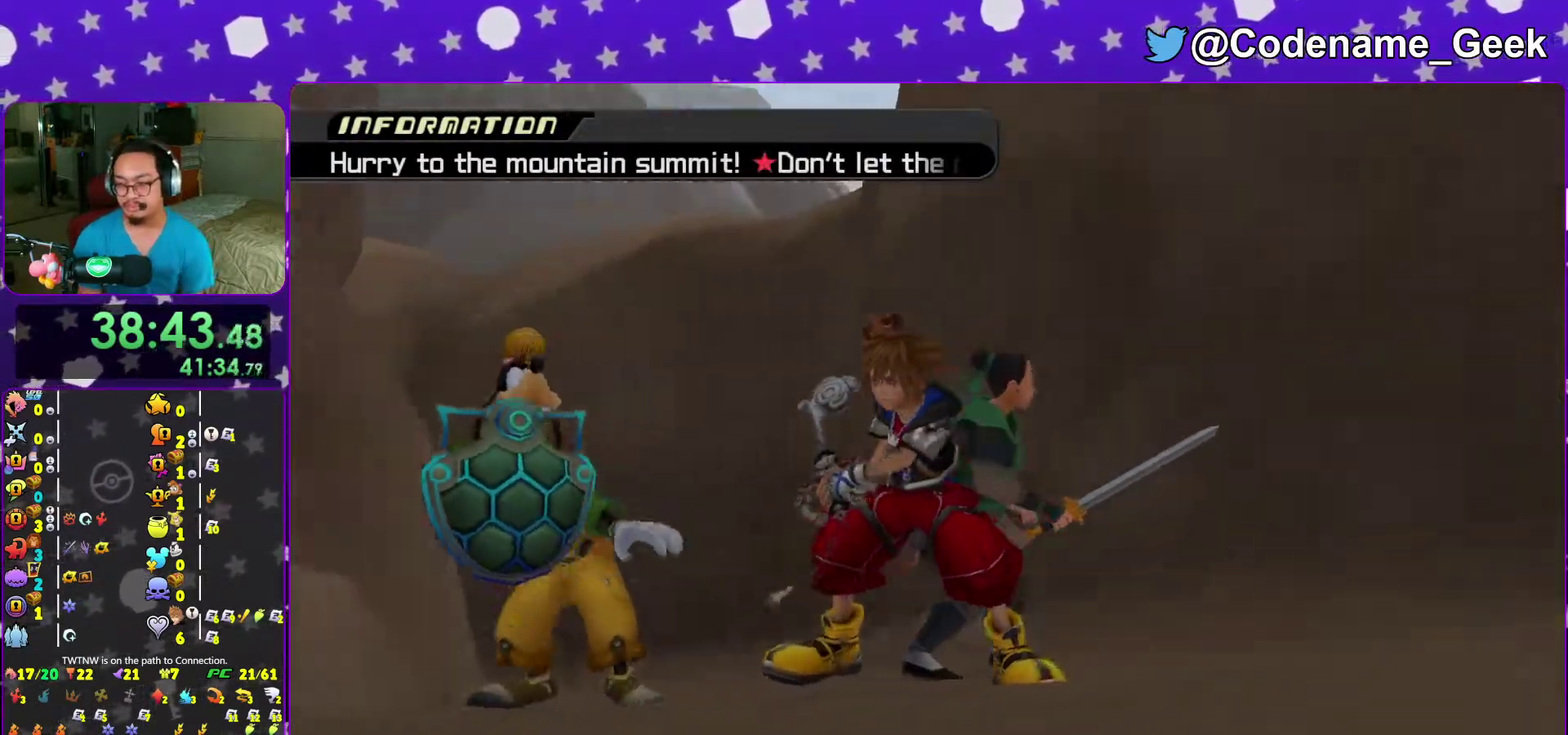
{"dt_ms": 500, "buttons": [], "left_stick": "up", "right_stick": "center", "events": [[17, "Y", "up"], [150, "Y", "down"], [200, "Y", "up"], [350, "Y", "down"], [400, "Y", "up"]]}
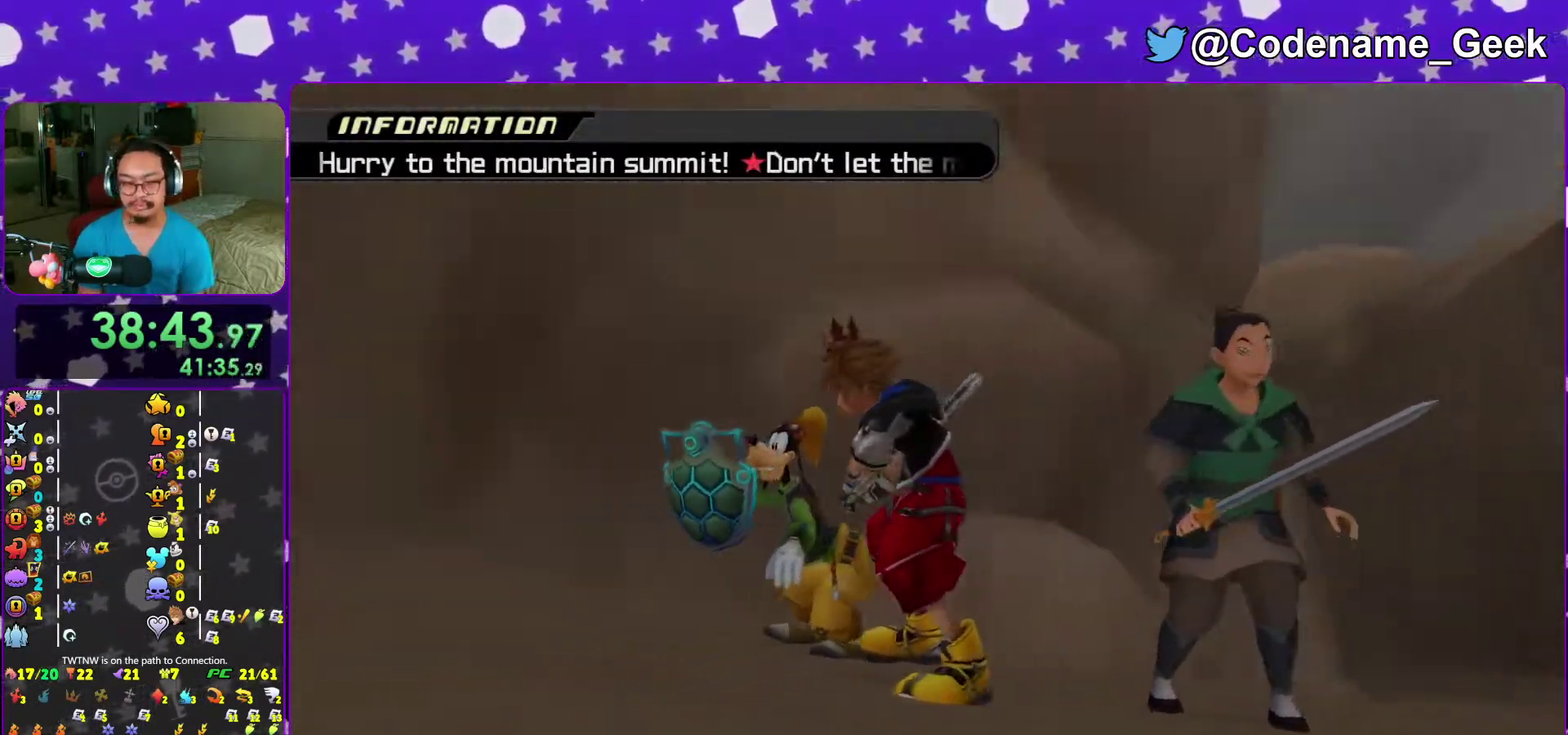
{"dt_ms": 500, "buttons": [], "left_stick": "up-left", "right_stick": "center", "events": [[133, "right_stick", "down-left"], [217, "right_stick", "center"], [317, "right_stick", "down"], [450, "left_stick", "up-left"], [450, "right_stick", "center"]]}
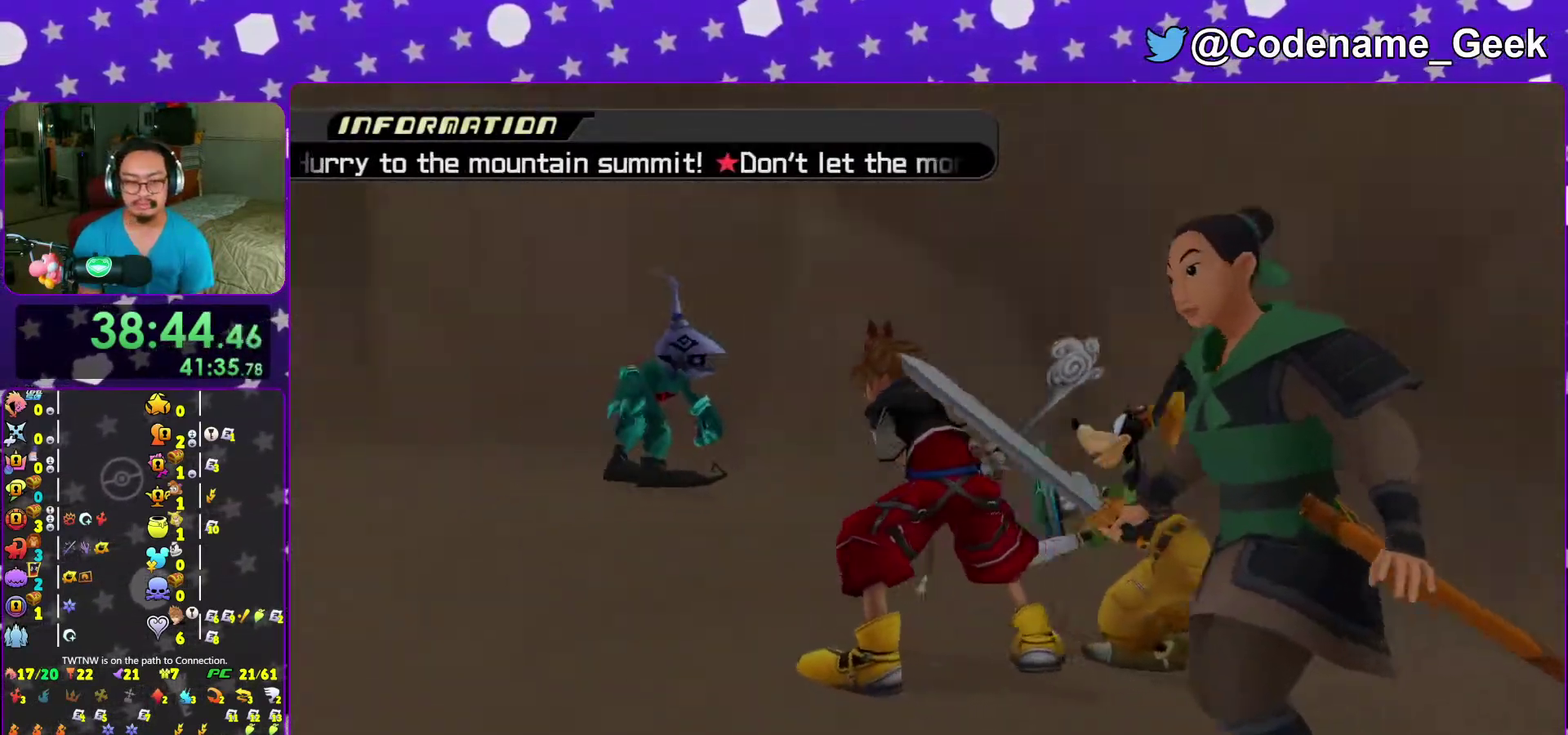
{"dt_ms": 500, "buttons": [], "left_stick": "up-left", "right_stick": "down", "events": [[17, "right_stick", "down"], [117, "right_stick", "center"], [217, "right_stick", "down"], [350, "right_stick", "center"], [400, "right_stick", "down"]]}
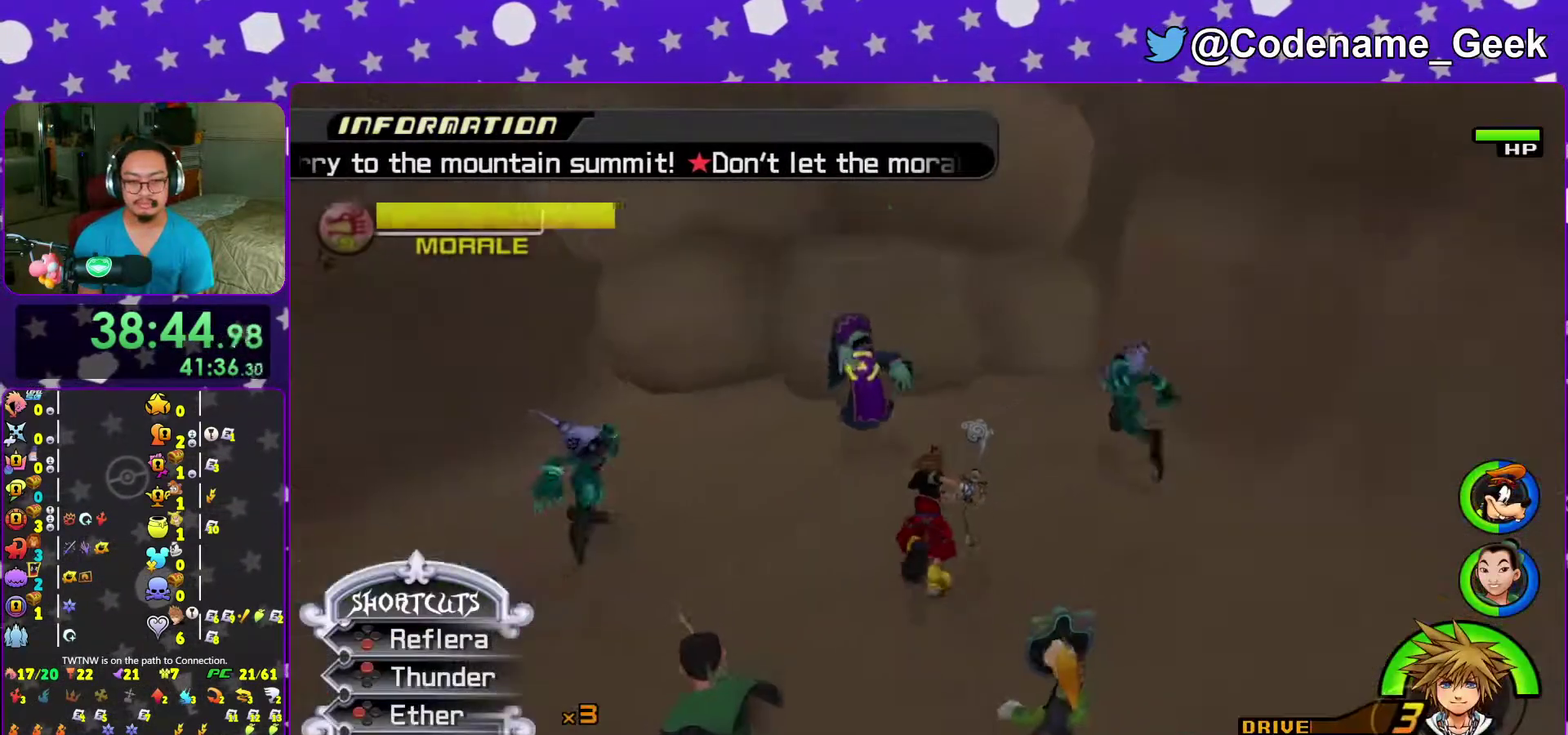
{"dt_ms": 500, "buttons": [], "left_stick": "up", "right_stick": "center", "events": [[50, "right_stick", "center"], [67, "left_stick", "up"], [400, "B", "down"], [500, "B", "up"]]}
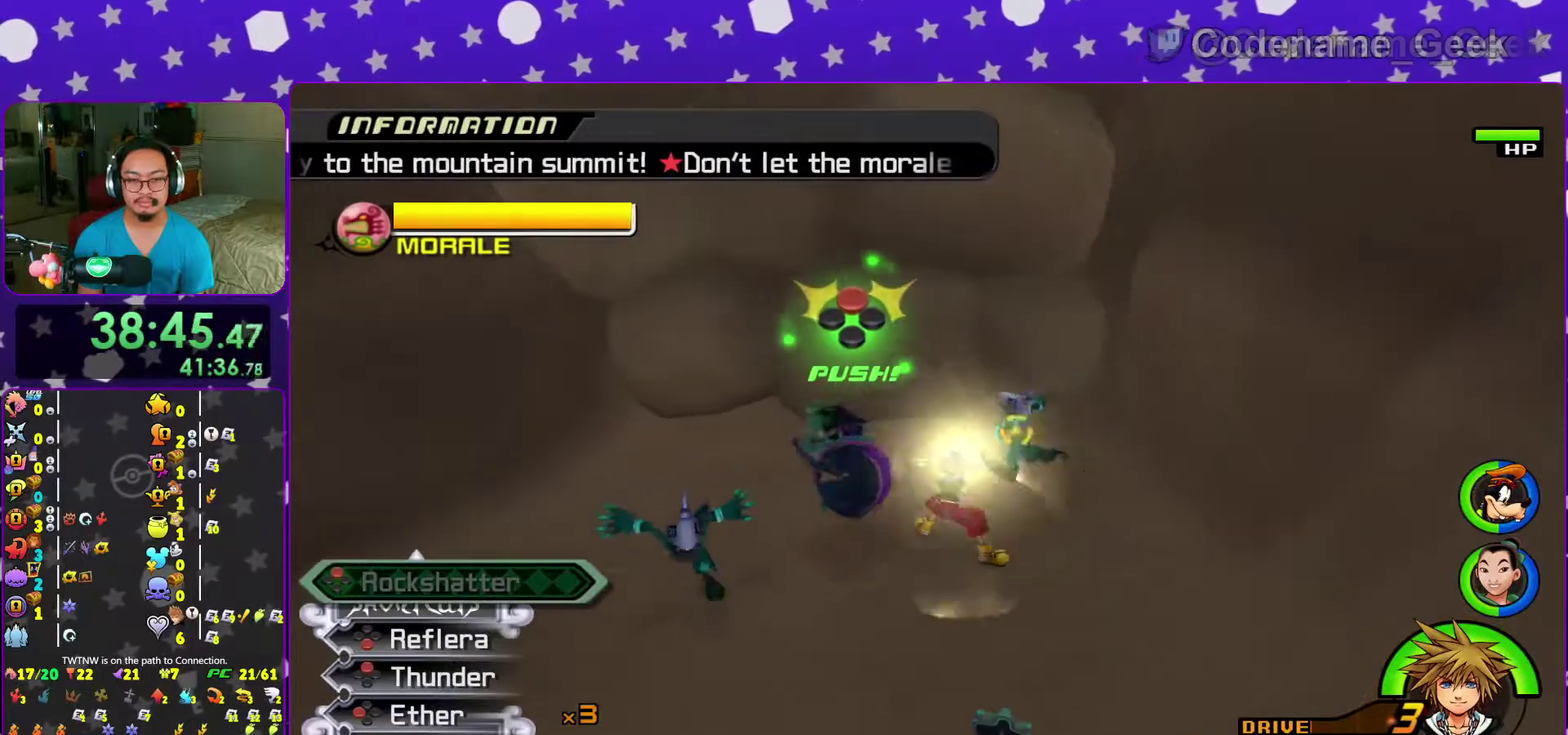
{"dt_ms": 500, "buttons": ["X"], "left_stick": "up", "right_stick": "left", "events": [[67, "B", "down"], [150, "B", "up"], [300, "right_stick", "down-left"], [350, "right_stick", "left"], [417, "X", "down"]]}
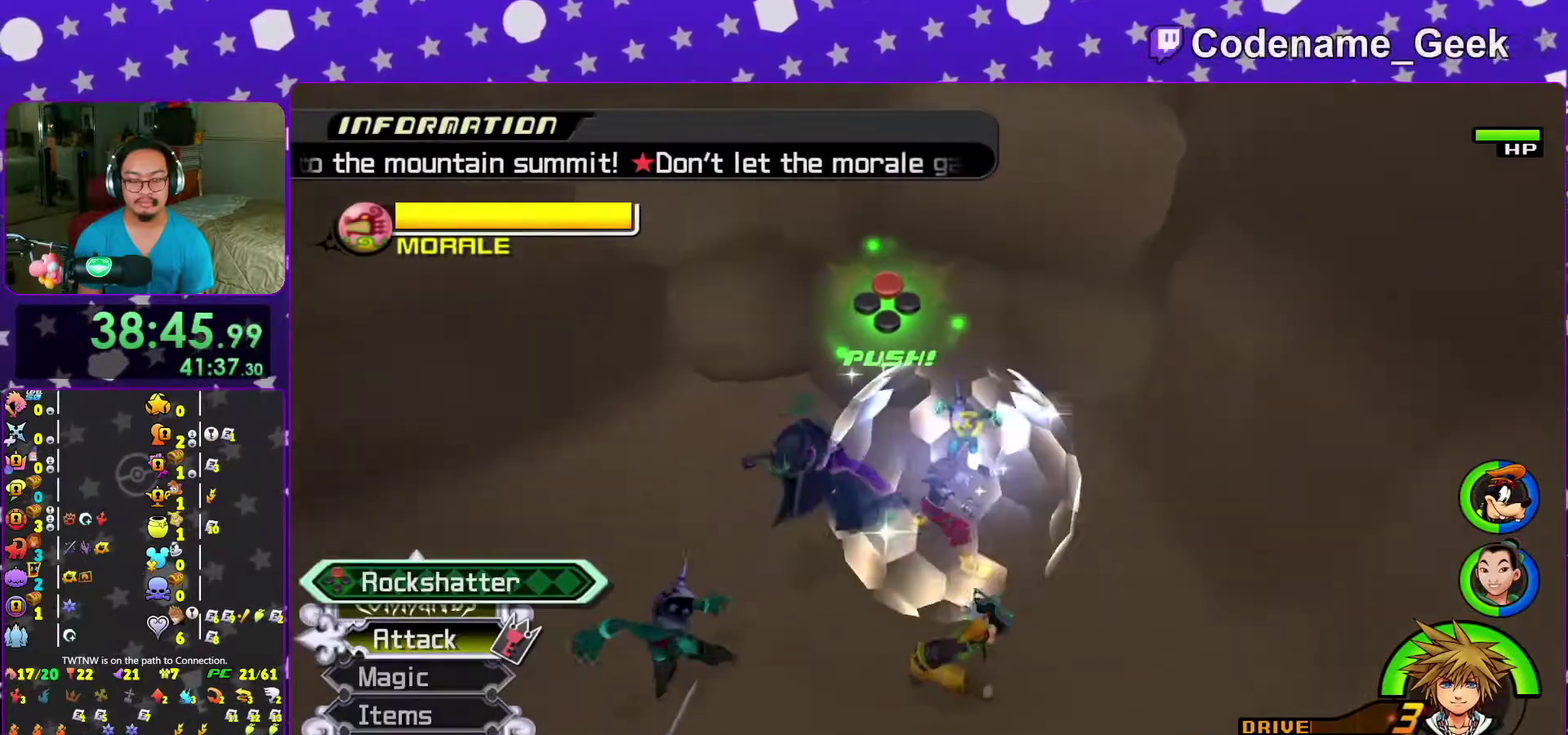
{"dt_ms": 500, "buttons": ["X"], "left_stick": "up", "right_stick": "center", "events": [[17, "X", "up"], [17, "right_stick", "center"], [100, "X", "down"], [217, "X", "up"], [267, "right_stick", "left"], [300, "X", "down"], [367, "right_stick", "center"], [417, "X", "up"], [483, "X", "down"]]}
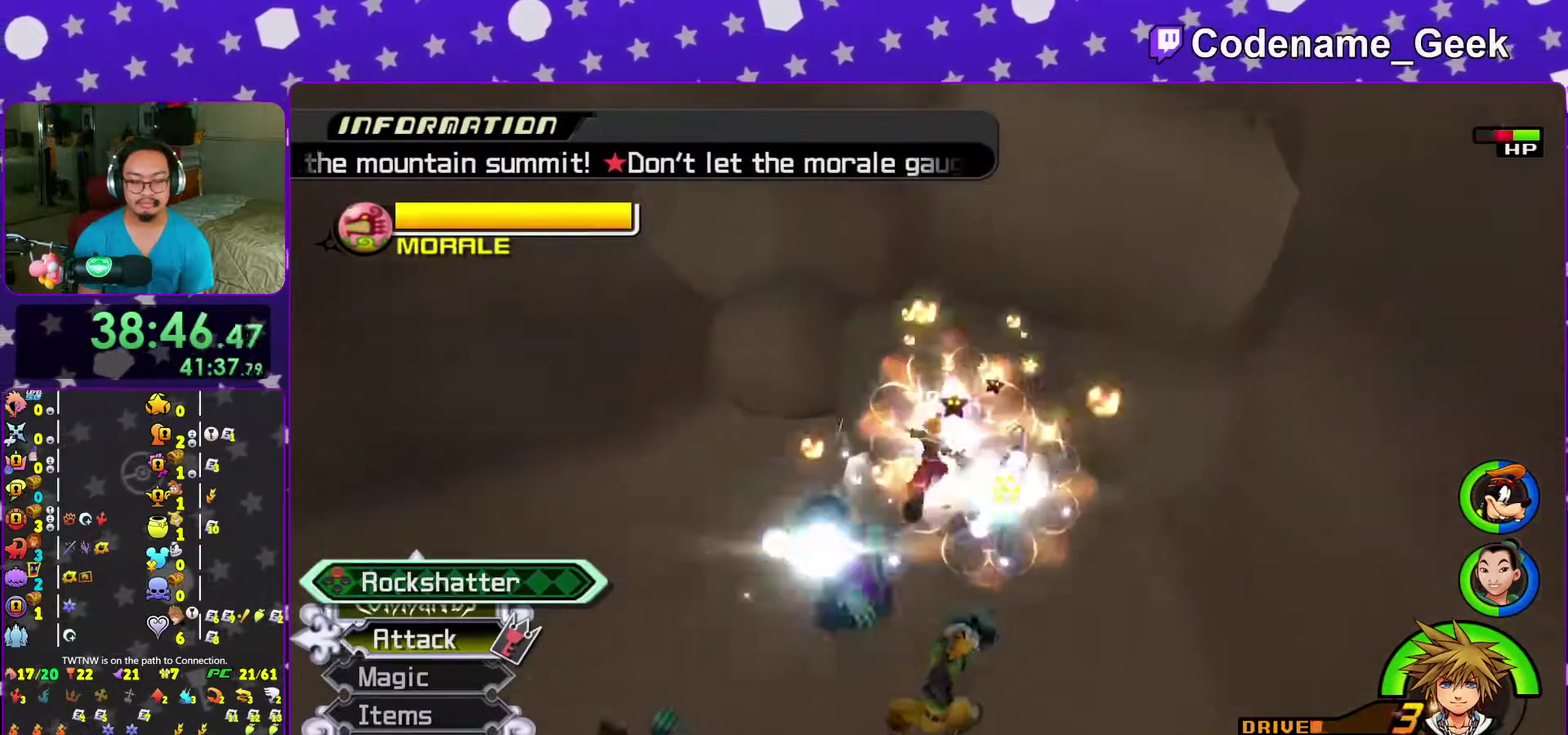
{"dt_ms": 500, "buttons": [], "left_stick": "up", "right_stick": "center", "events": [[100, "X", "up"], [200, "X", "down"], [300, "X", "up"], [367, "X", "down"], [500, "X", "up"]]}
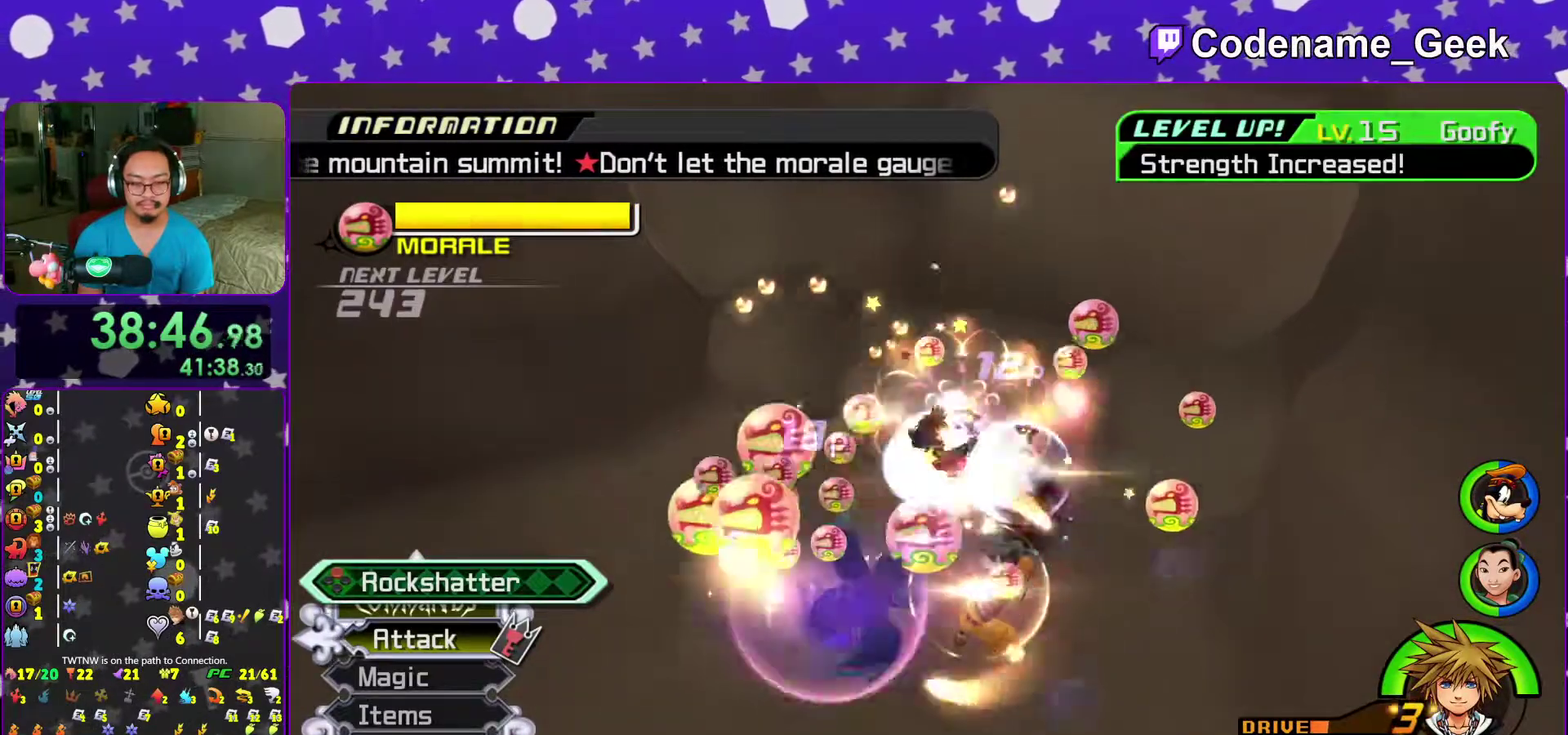
{"dt_ms": 400, "buttons": [], "left_stick": "up", "right_stick": "center", "events": [[100, "X", "down"], [200, "X", "up"], [267, "right_stick", "up"], [283, "X", "down"], [383, "X", "up"], [383, "right_stick", "center"]]}
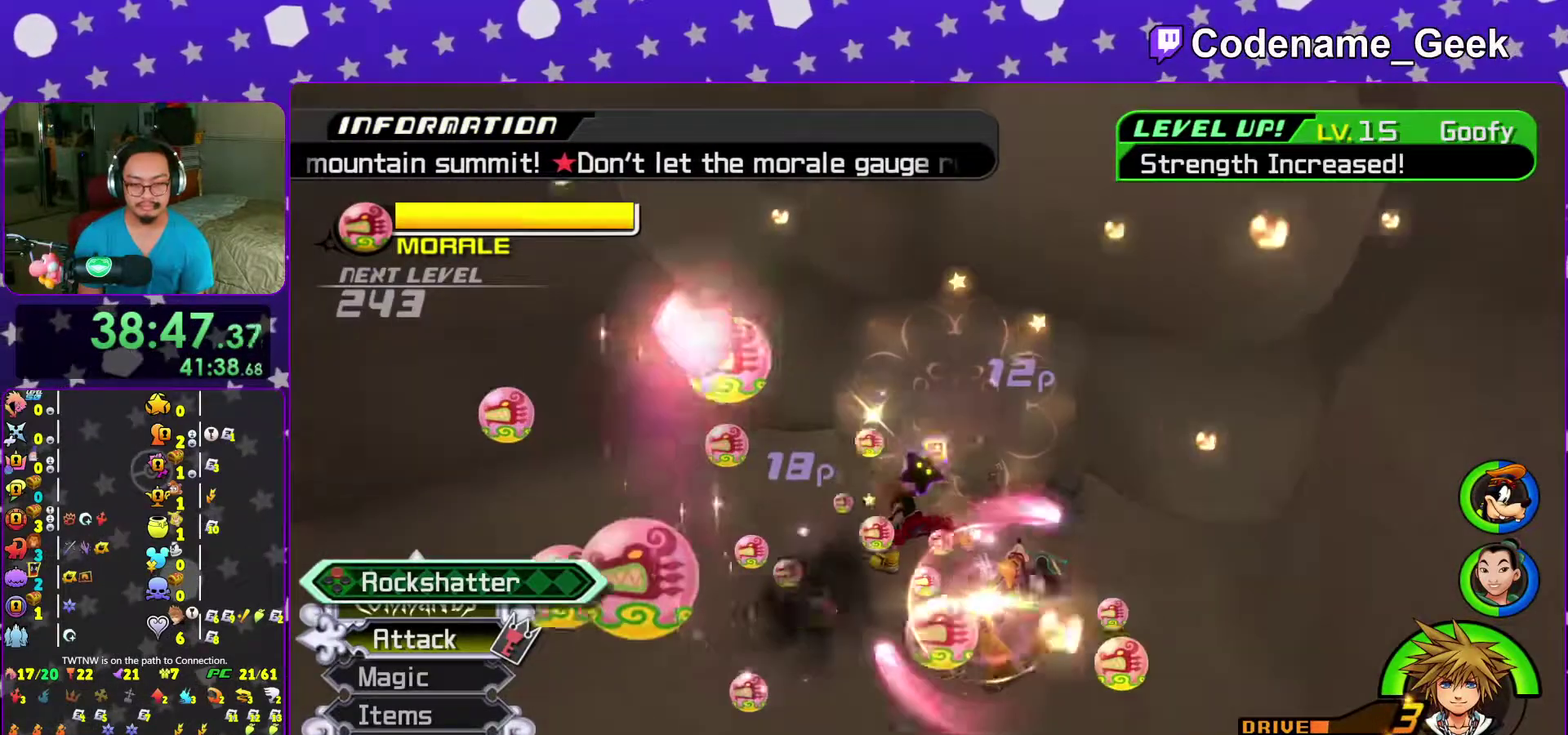
{"dt_ms": 600, "buttons": [], "left_stick": "up", "right_stick": "center", "events": [[67, "X", "down"], [200, "X", "up"], [300, "X", "down"], [383, "X", "up"], [483, "X", "down"], [583, "X", "up"]]}
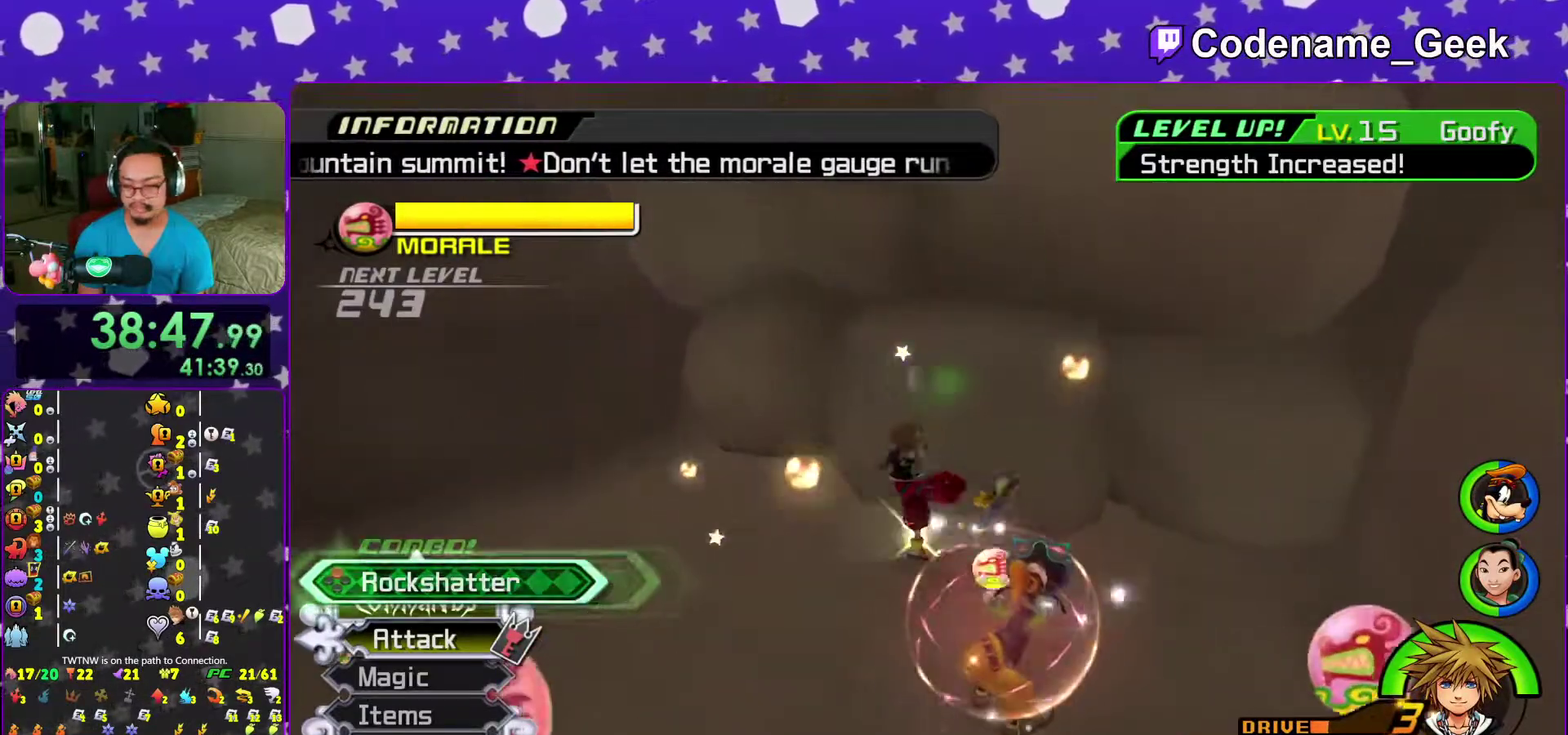
{"dt_ms": 400, "buttons": [], "left_stick": "up", "right_stick": "center", "events": [[83, "X", "down"], [83, "right_stick", "left"], [167, "X", "up"], [167, "right_stick", "center"], [267, "X", "down"], [367, "X", "up"]]}
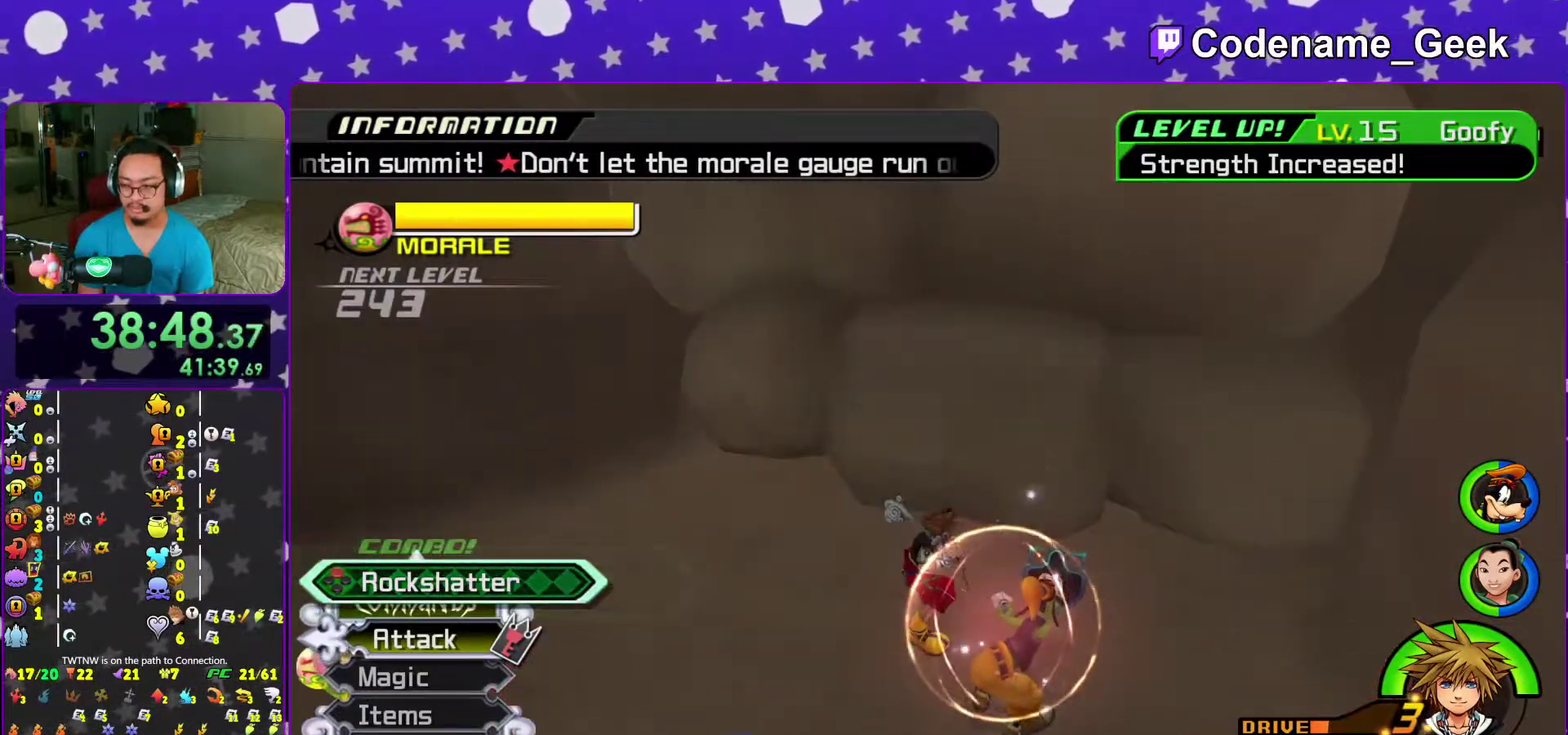
{"dt_ms": 600, "buttons": [], "left_stick": "up", "right_stick": "center", "events": [[67, "X", "down"], [167, "X", "up"], [233, "X", "down"], [350, "right_stick", "left"], [367, "X", "up"], [450, "X", "down"], [467, "right_stick", "center"], [550, "X", "up"]]}
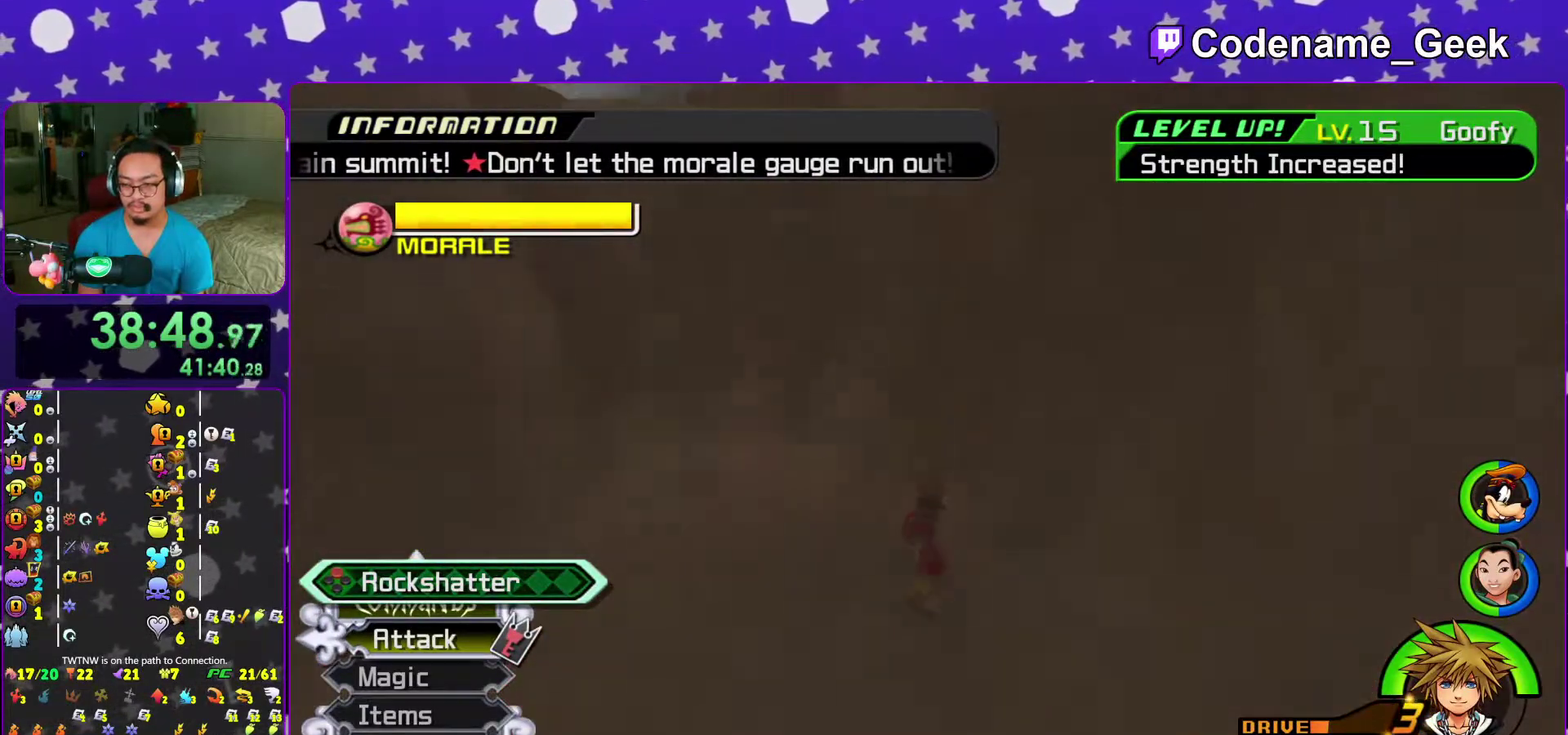
{"dt_ms": 400, "buttons": [], "left_stick": "up", "right_stick": "center", "events": [[17, "right_stick", "left"], [150, "right_stick", "center"], [233, "left_stick", "up-left"], [283, "right_stick", "left"], [367, "right_stick", "center"], [400, "left_stick", "up"]]}
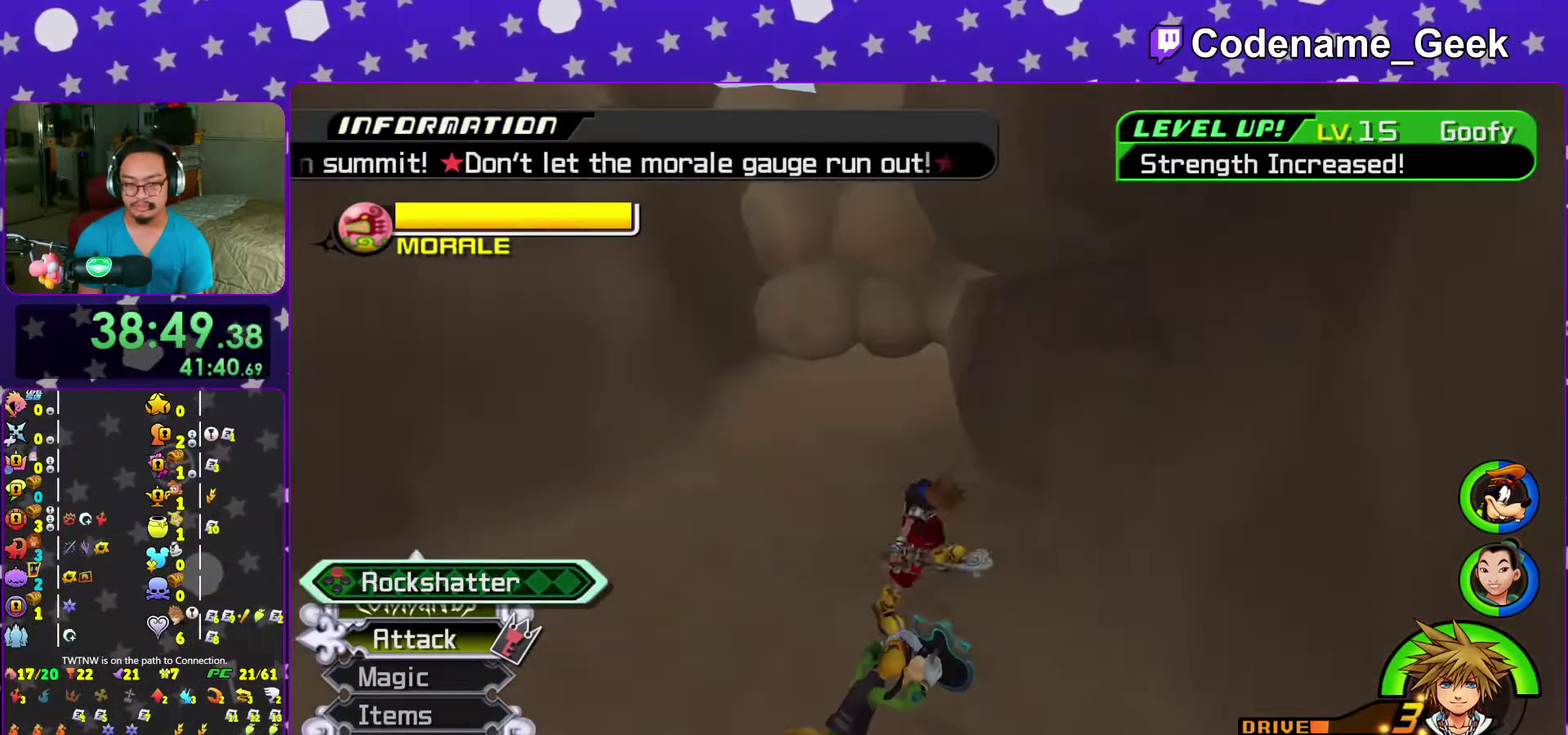
{"dt_ms": 600, "buttons": ["Y"], "left_stick": "up", "right_stick": "right", "events": [[200, "Y", "down"], [283, "Y", "up"], [367, "Y", "down"], [467, "Y", "up"], [467, "right_stick", "down-right"], [550, "Y", "down"], [550, "right_stick", "right"]]}
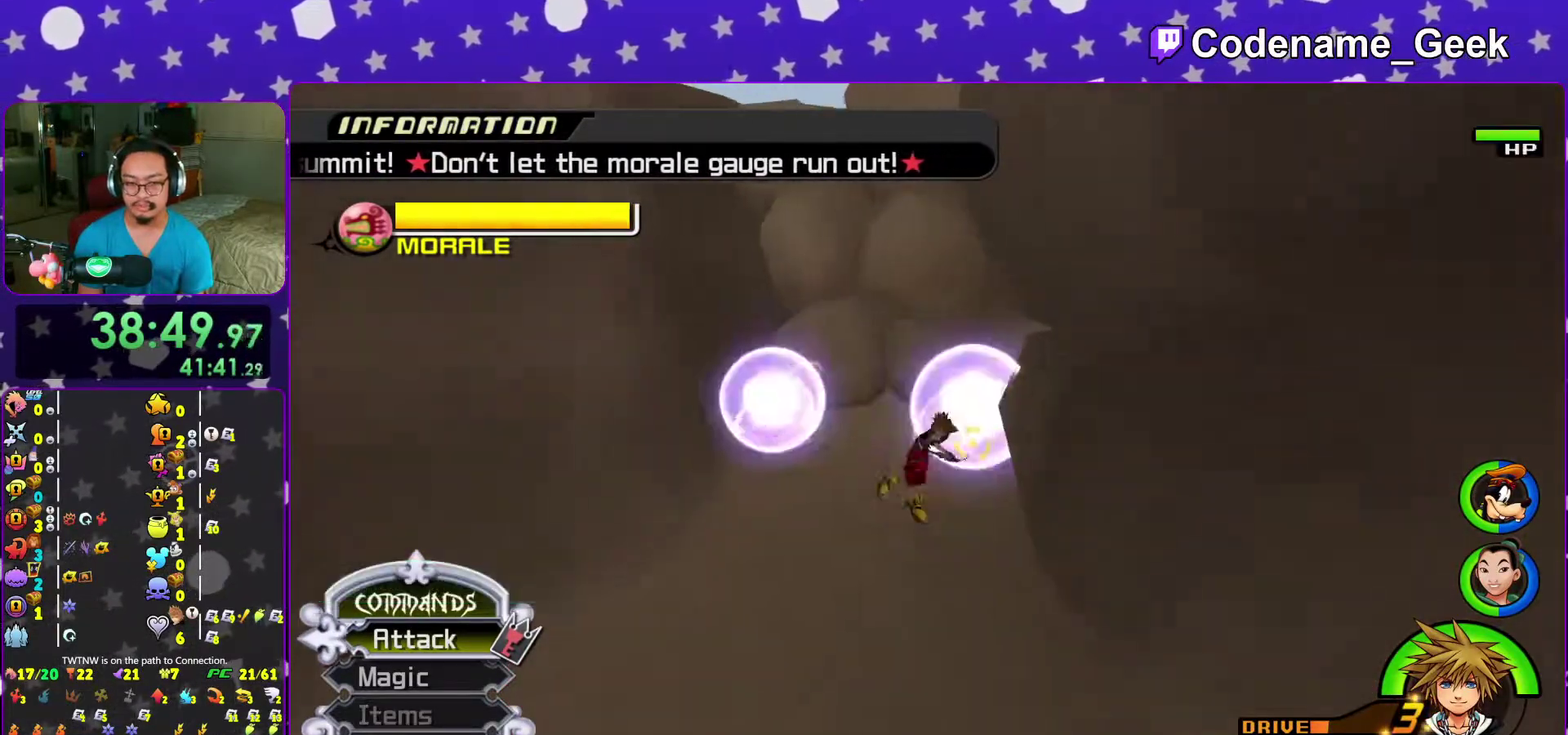
{"dt_ms": 400, "buttons": [], "left_stick": "up-right", "right_stick": "down-right", "events": [[17, "right_stick", "center"], [50, "Y", "up"], [50, "left_stick", "up-right"], [167, "right_stick", "down-right"], [250, "right_stick", "center"], [400, "right_stick", "down-right"]]}
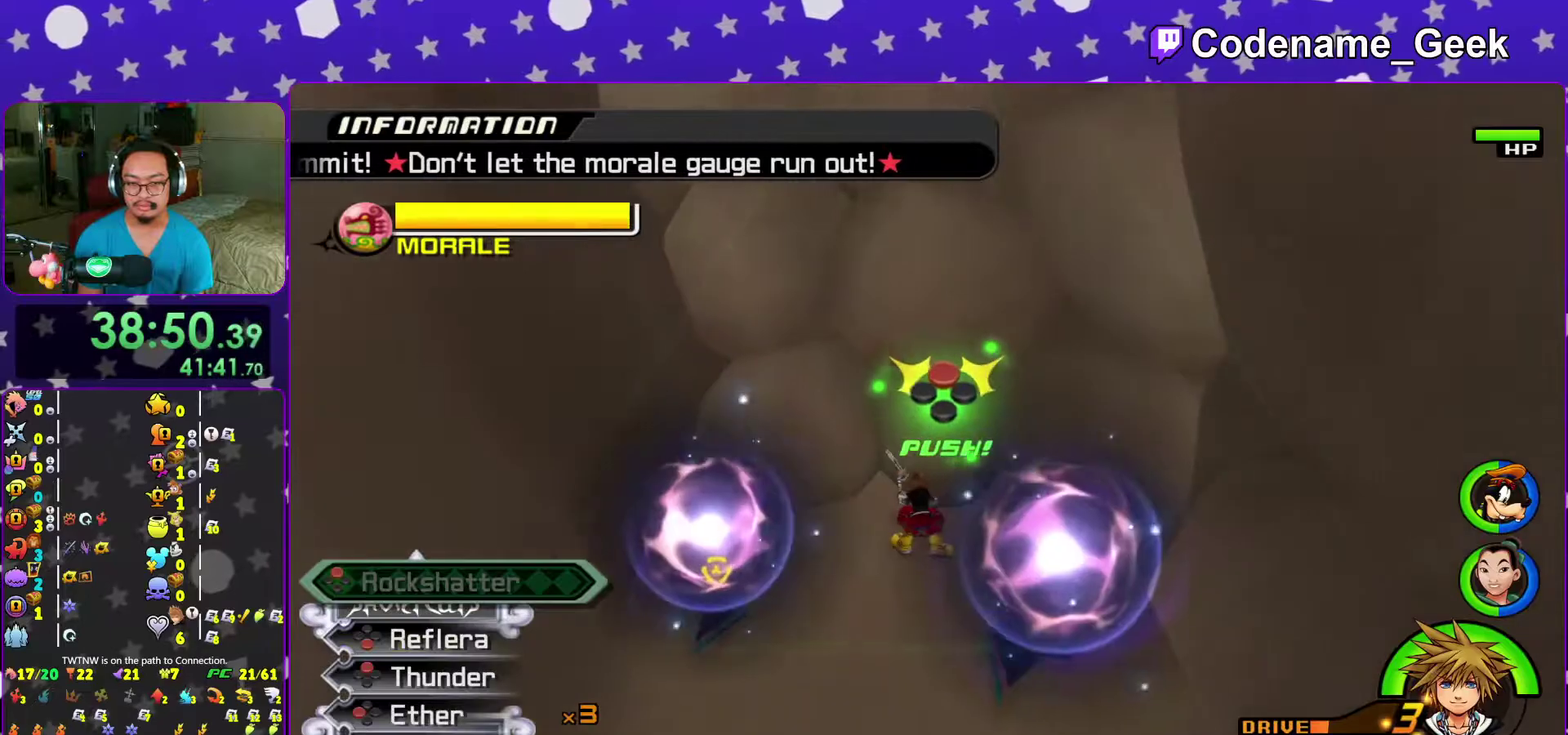
{"dt_ms": 600, "buttons": [], "left_stick": "up-right", "right_stick": "center", "events": [[83, "right_stick", "center"], [267, "X", "down"], [350, "X", "up"], [433, "X", "down"], [500, "X", "up"]]}
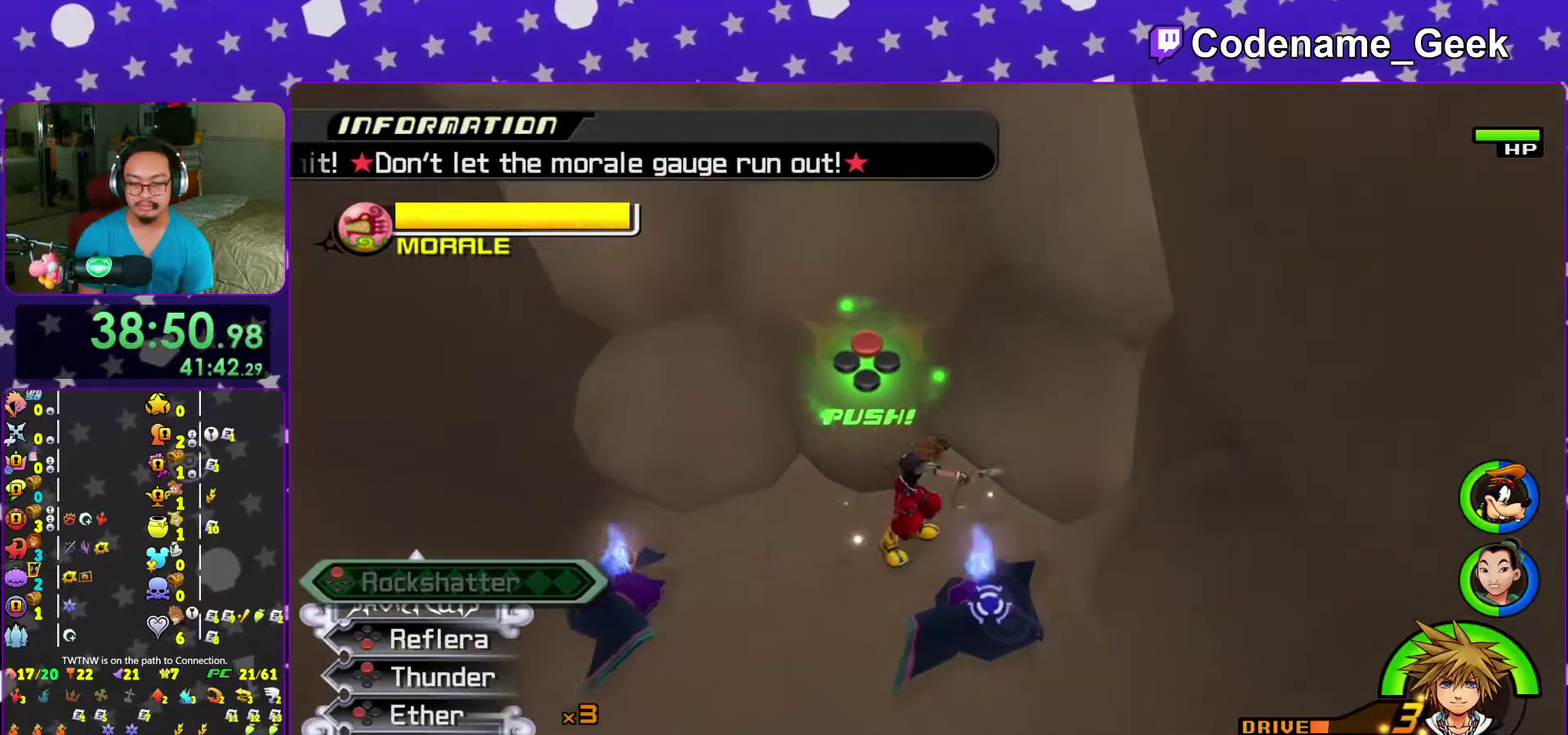
{"dt_ms": 300, "buttons": [], "left_stick": "up-left", "right_stick": "down", "events": [[17, "X", "down"], [133, "X", "up"], [167, "left_stick", "up"], [233, "left_stick", "up-left"], [233, "right_stick", "down"]]}
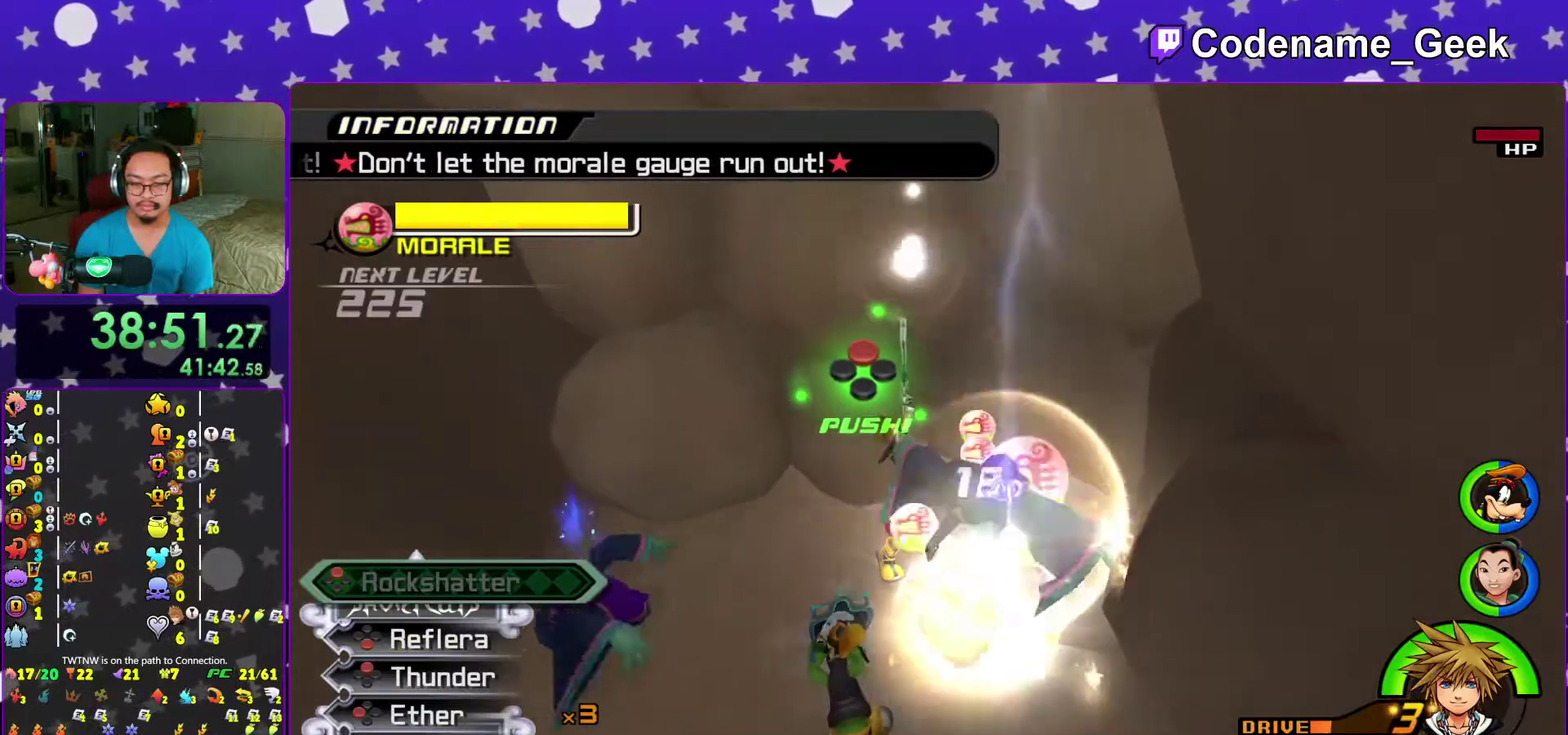
{"dt_ms": 700, "buttons": ["B", "SELECT"], "left_stick": "left", "right_stick": "center", "events": [[100, "left_stick", "left"], [133, "right_stick", "center"], [417, "B", "down"], [533, "B", "up"], [617, "B", "down"], [667, "SELECT", "down"]]}
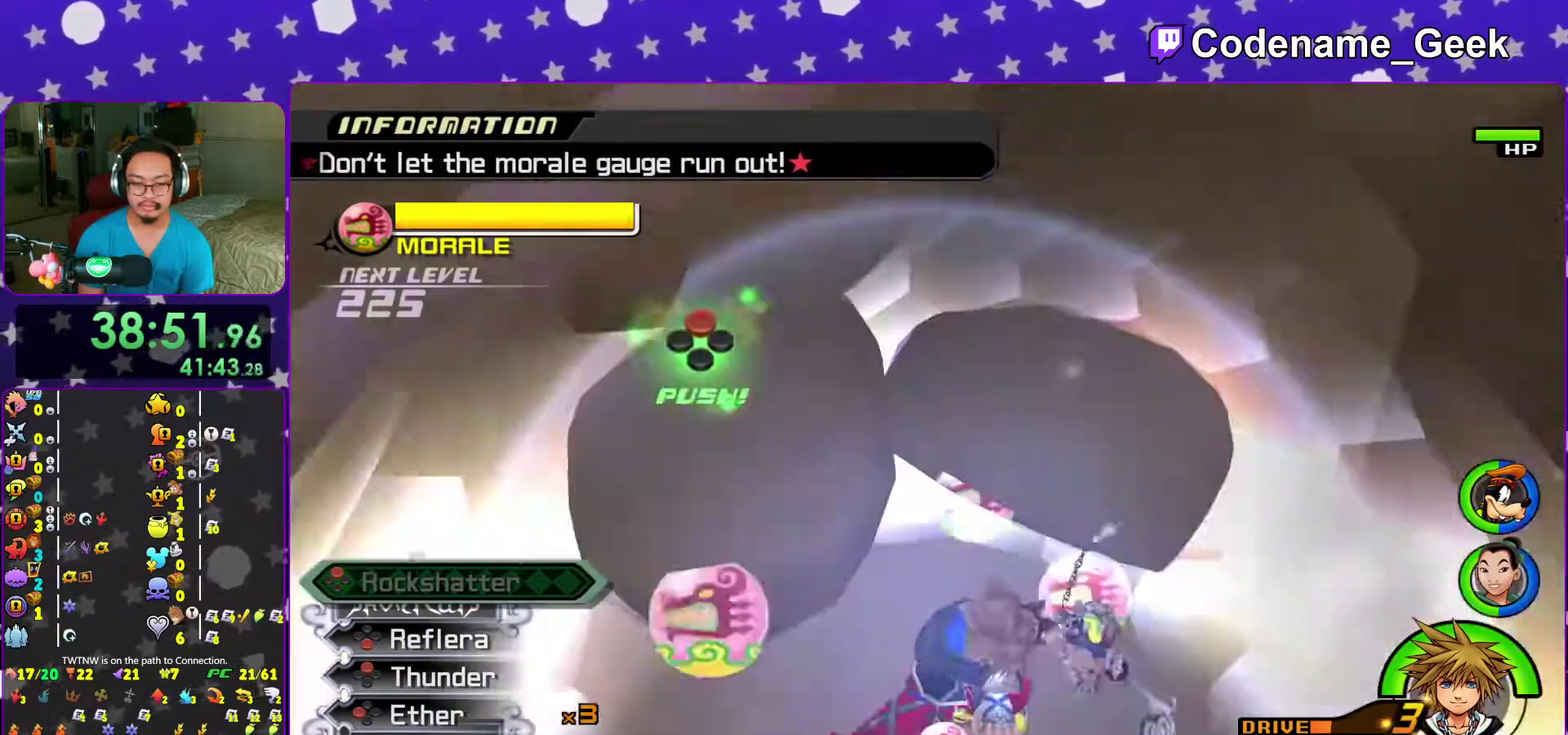
{"dt_ms": 300, "buttons": ["X"], "left_stick": "center", "right_stick": "left", "events": [[17, "B", "up"], [33, "SELECT", "up"], [150, "left_stick", "center"], [150, "right_stick", "down"], [250, "X", "down"], [300, "right_stick", "left"]]}
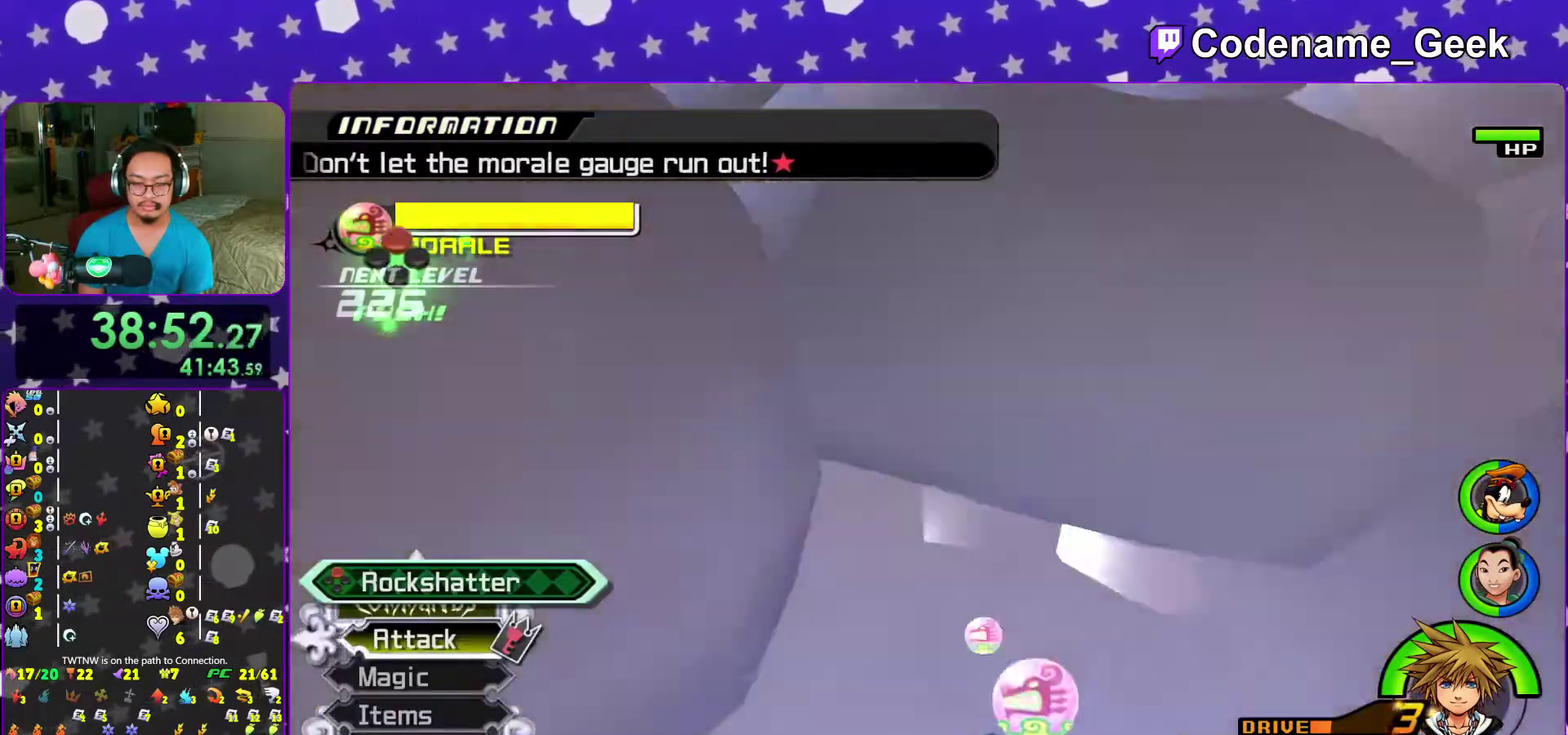
{"dt_ms": 700, "buttons": [], "left_stick": "center", "right_stick": "up-left", "events": [[67, "X", "up"], [117, "right_stick", "center"], [150, "X", "down"], [233, "X", "up"], [300, "right_stick", "left"], [317, "X", "down"], [450, "X", "up"], [483, "right_stick", "center"], [500, "X", "down"], [517, "left_stick", "down-left"], [600, "left_stick", "center"], [633, "X", "up"], [700, "right_stick", "up-left"]]}